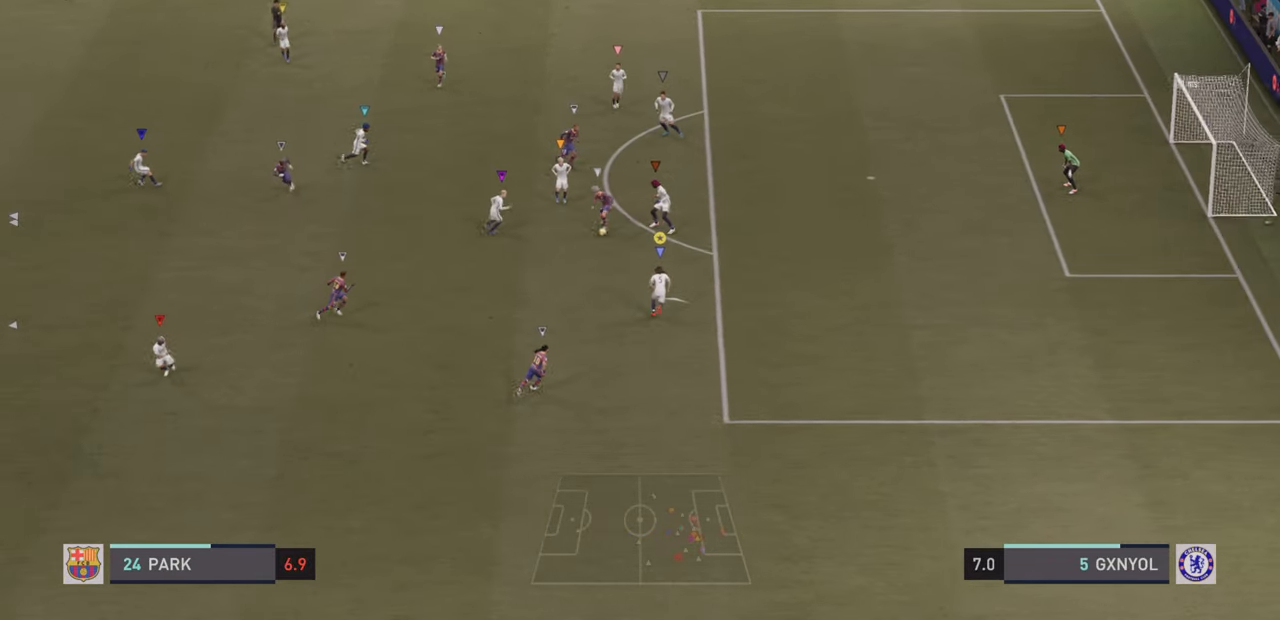
Gameplay with a controller (PlayStation layout); each line is a JSON object with the inputs held at the frame after it. "events" lists button and stick changes between this image and that frame as [ms after this image, input, new state], when the widget could be followed in between. Not read: L3 R3 right_stick.
{"buttons": ["L2"], "left_stick": "up", "events": [[17, "R2", "up"], [167, "left_stick", "right"], [350, "left_stick", "up"]]}
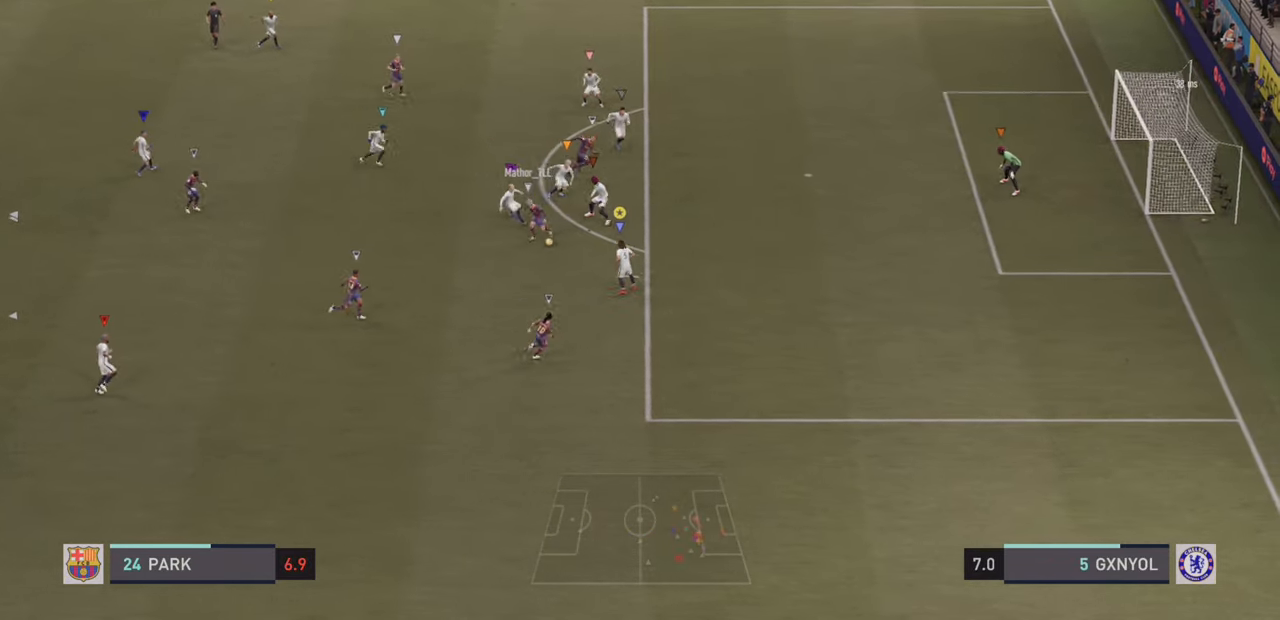
{"buttons": ["L2"], "left_stick": "down", "events": [[283, "left_stick", "left"], [350, "left_stick", "center"], [417, "left_stick", "down"]]}
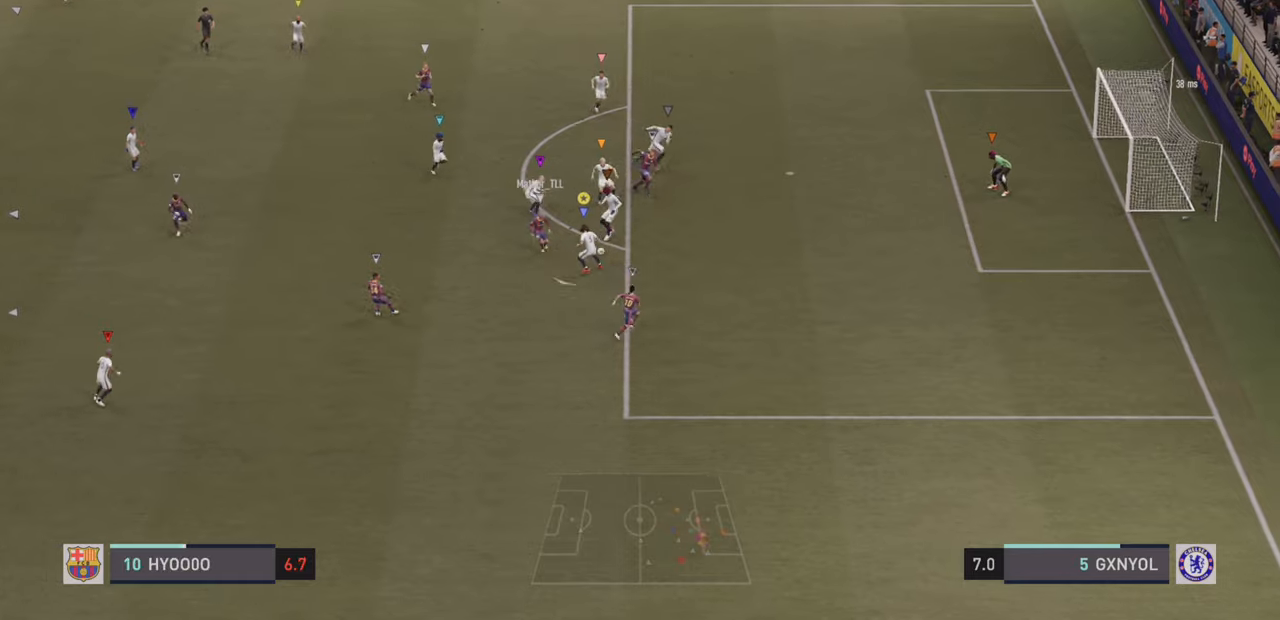
{"buttons": ["L2", "R2"], "left_stick": "right", "events": [[50, "left_stick", "up-left"], [217, "left_stick", "up-right"], [350, "R2", "down"], [417, "left_stick", "right"]]}
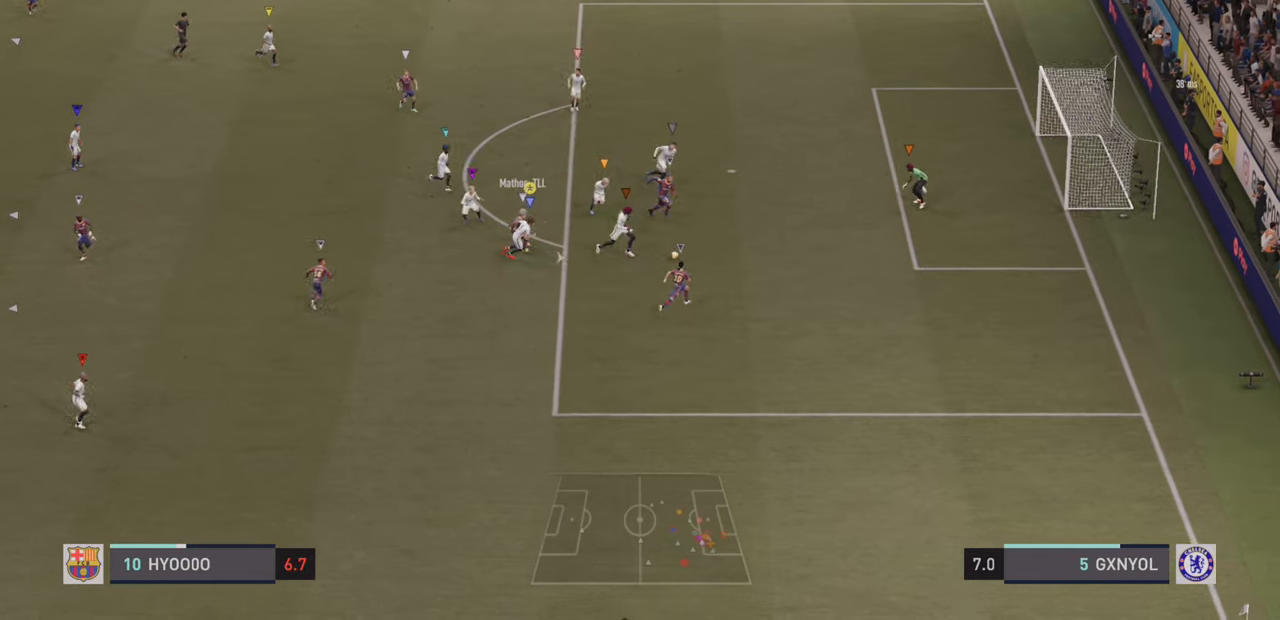
{"buttons": ["R2"], "left_stick": "right", "events": [[267, "L2", "up"]]}
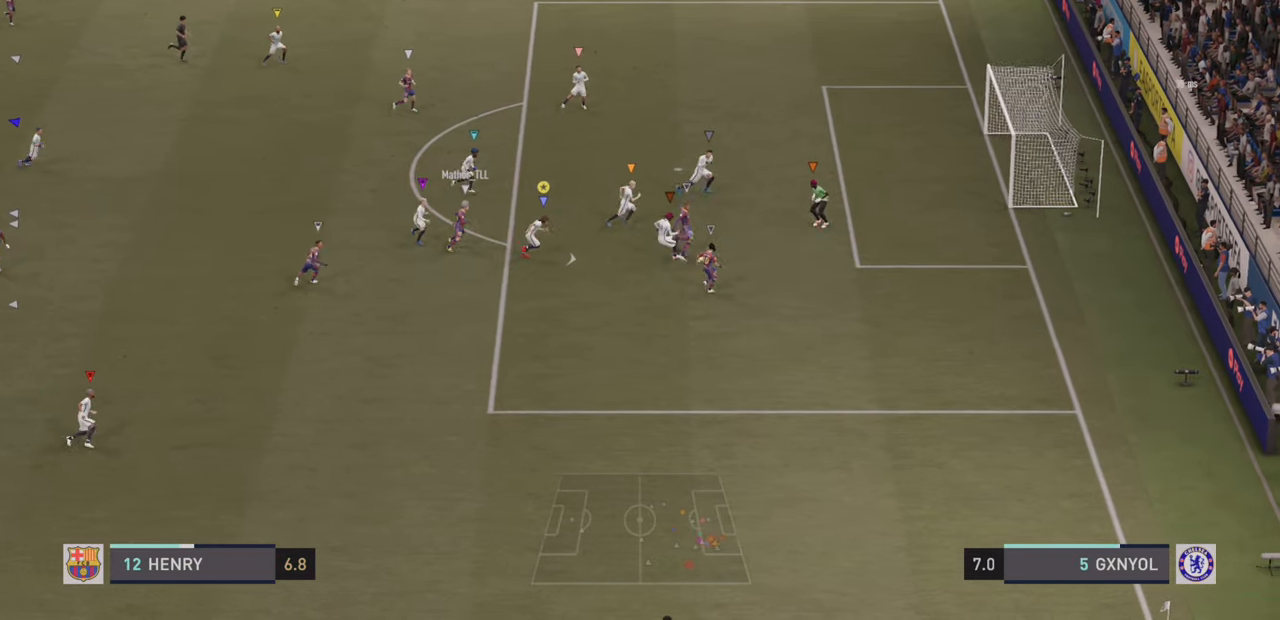
{"buttons": ["R2"], "left_stick": "down-right", "events": [[334, "left_stick", "down-right"]]}
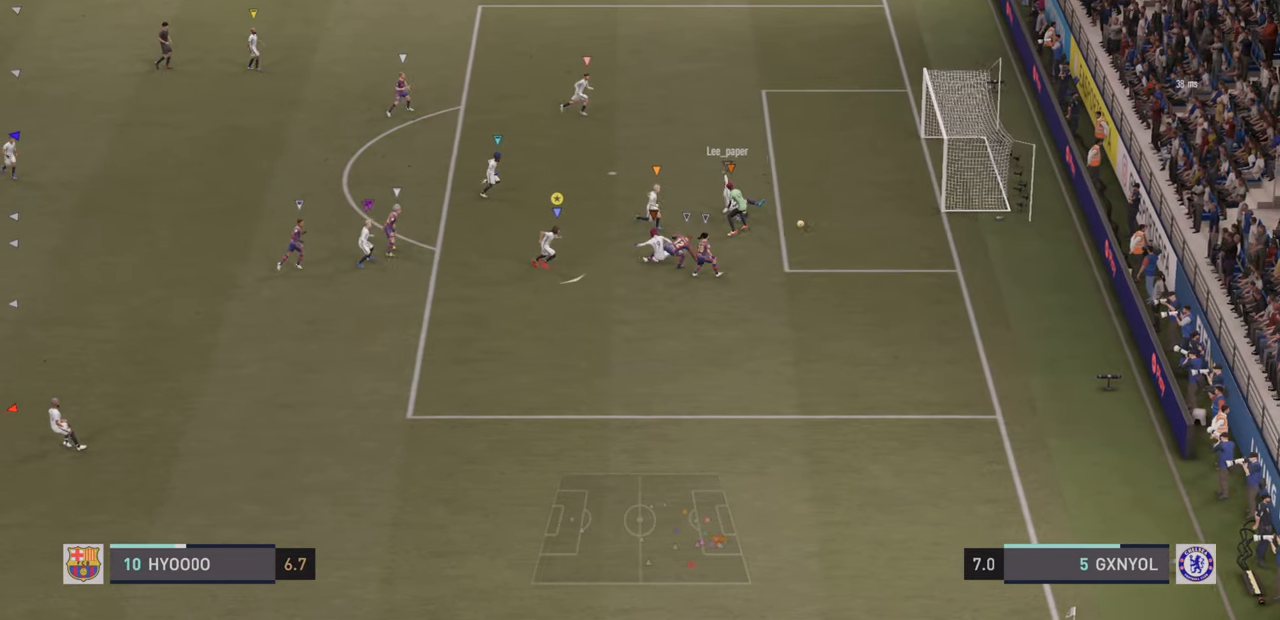
{"buttons": [], "left_stick": "down-right", "events": [[217, "R2", "up"]]}
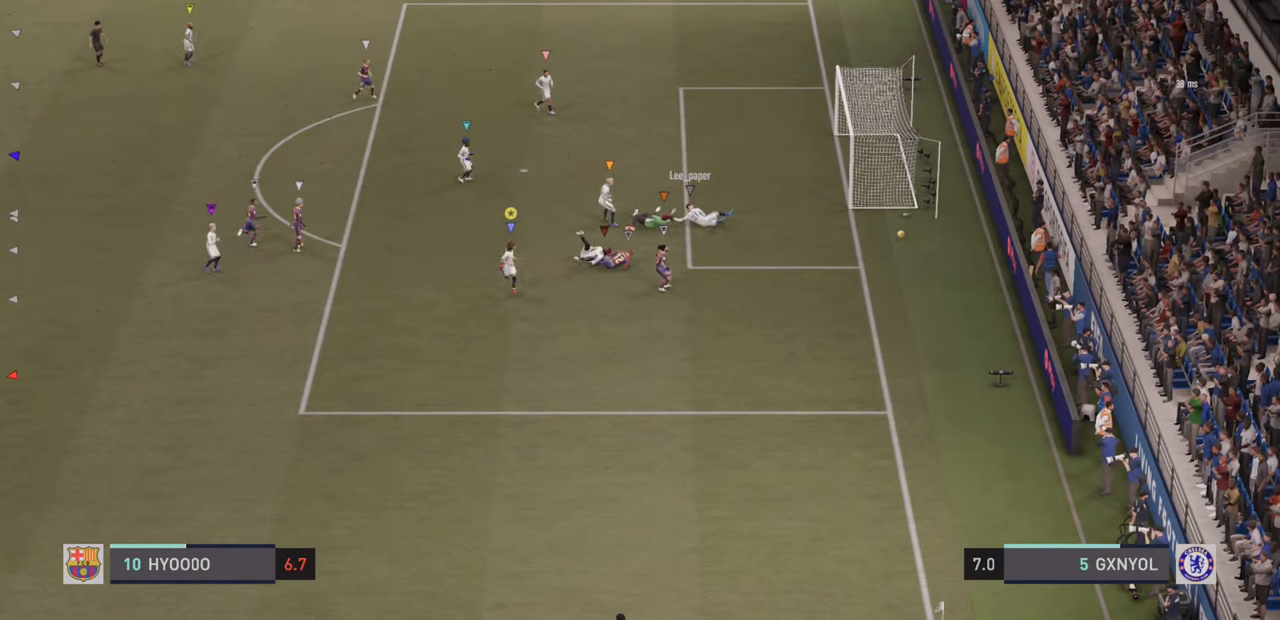
{"buttons": [], "left_stick": "down", "events": [[200, "left_stick", "down"]]}
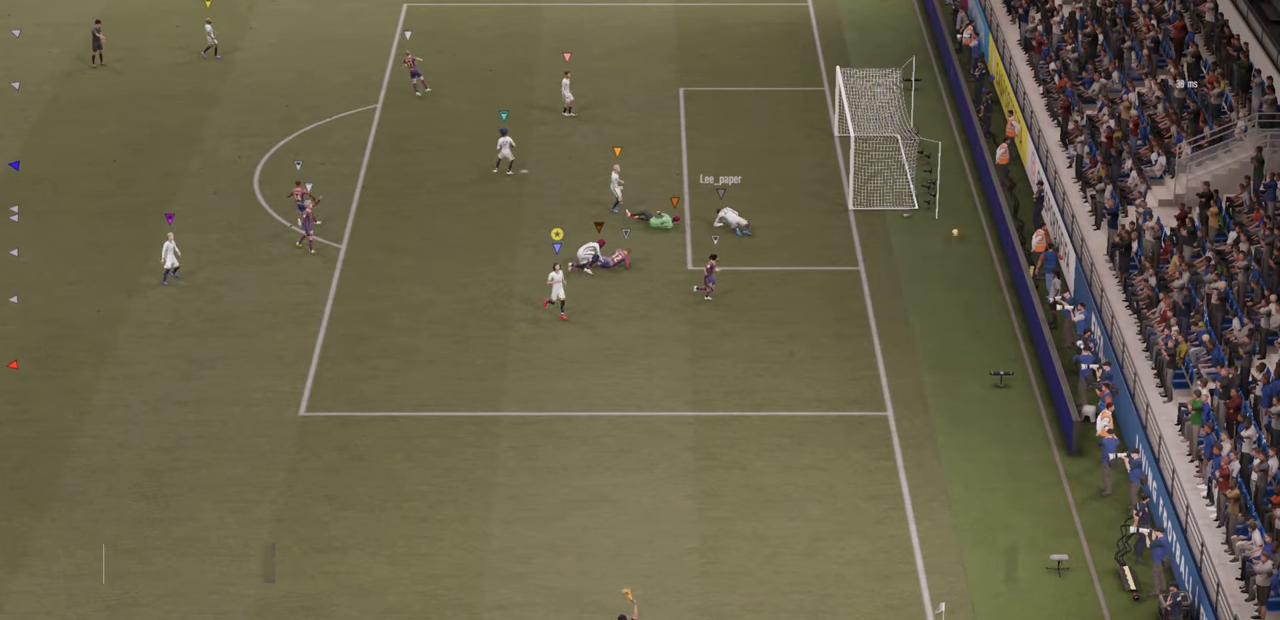
{"buttons": [], "left_stick": "down", "events": []}
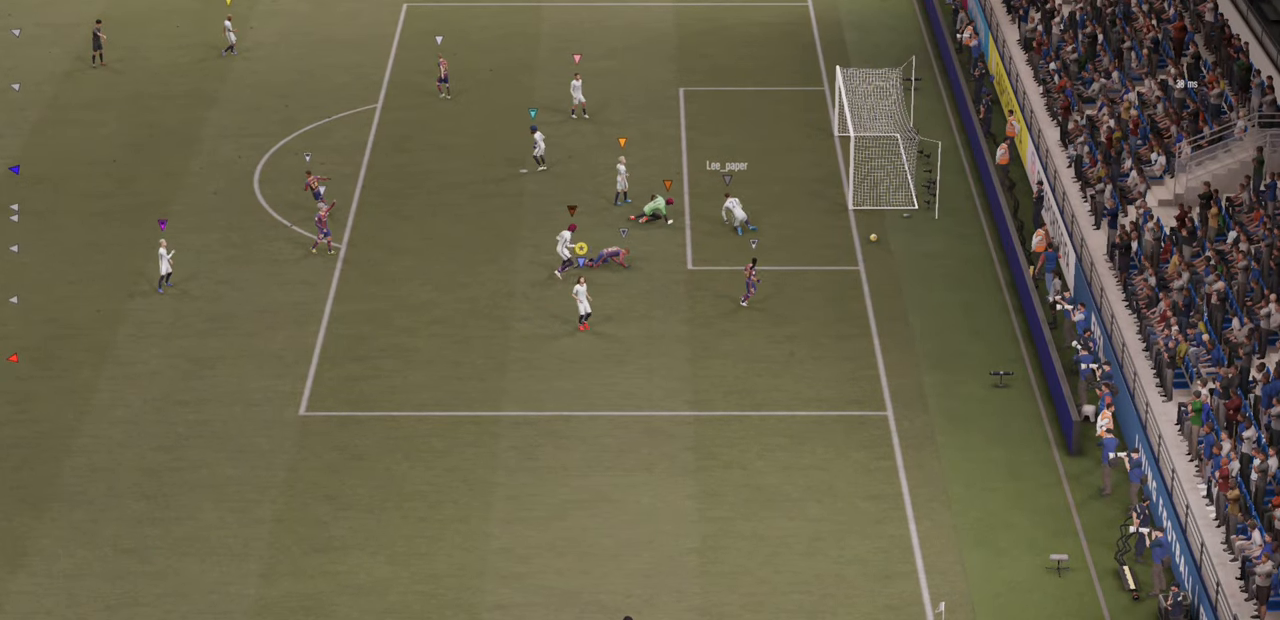
{"buttons": [], "left_stick": "center", "events": [[117, "left_stick", "center"]]}
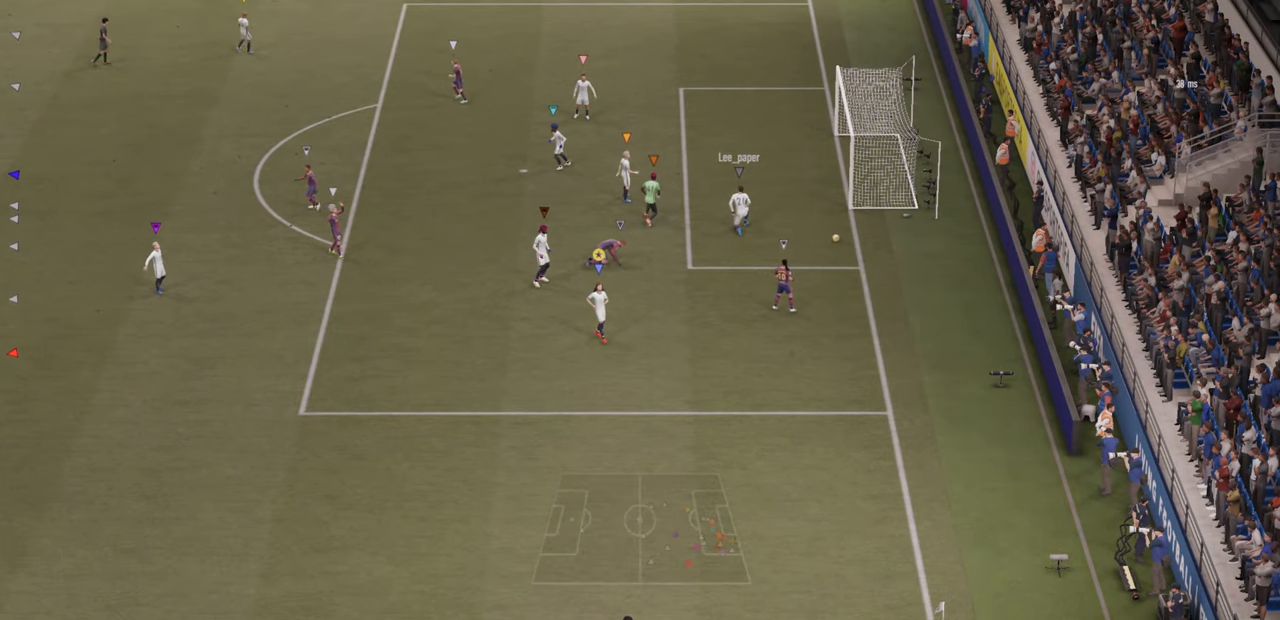
{"buttons": [], "left_stick": "center", "events": []}
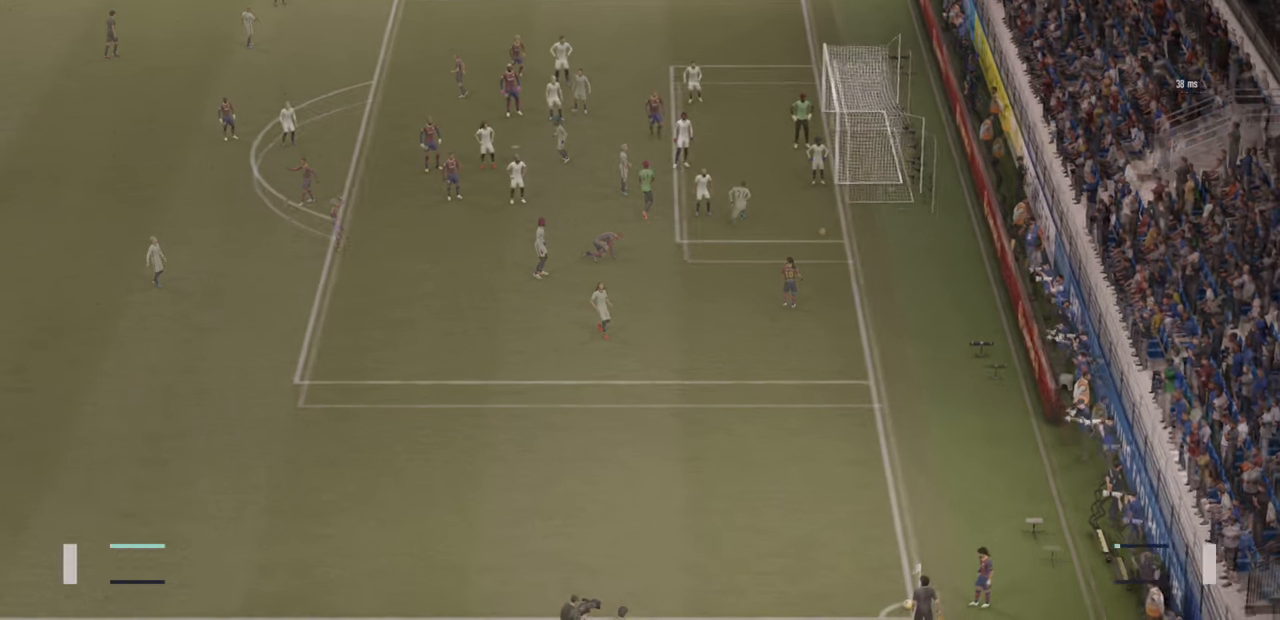
{"buttons": [], "left_stick": "center", "events": []}
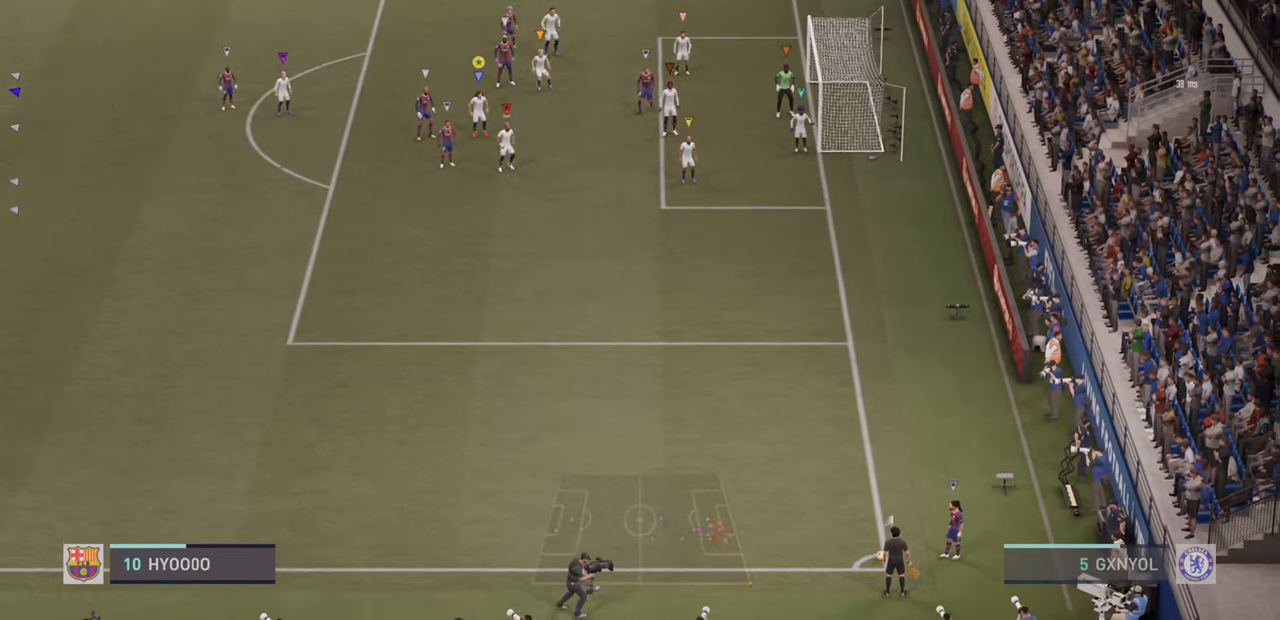
{"buttons": ["R2"], "left_stick": "down", "events": [[234, "left_stick", "down"], [334, "R2", "down"]]}
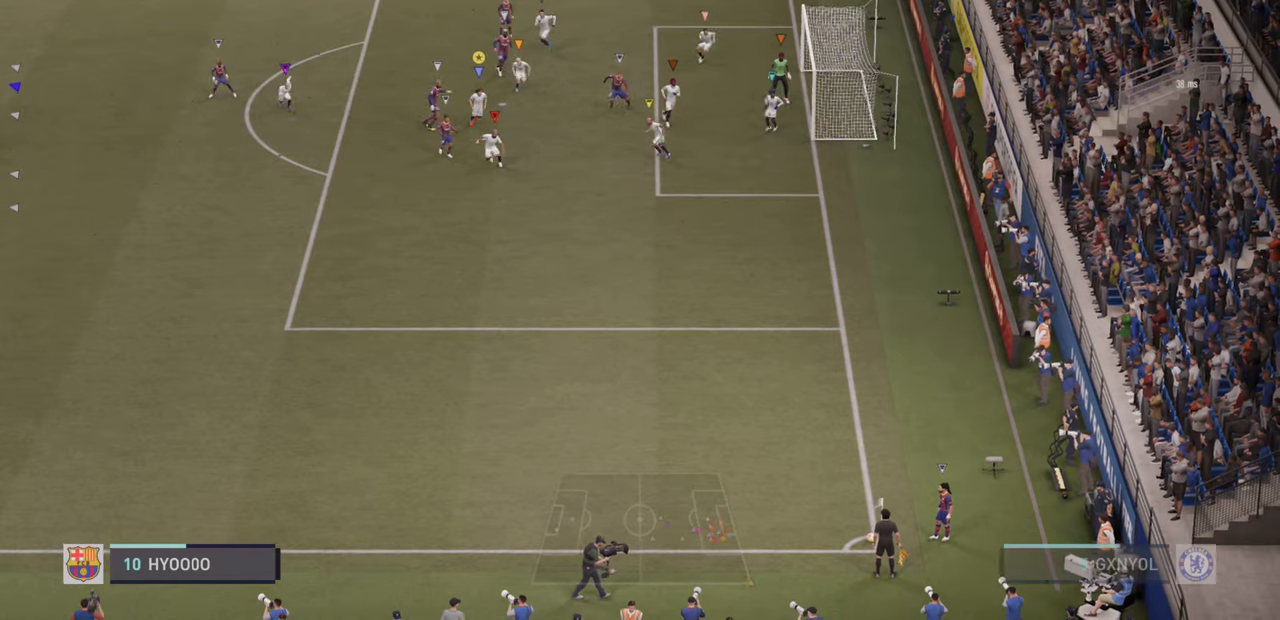
{"buttons": ["R2"], "left_stick": "down", "events": []}
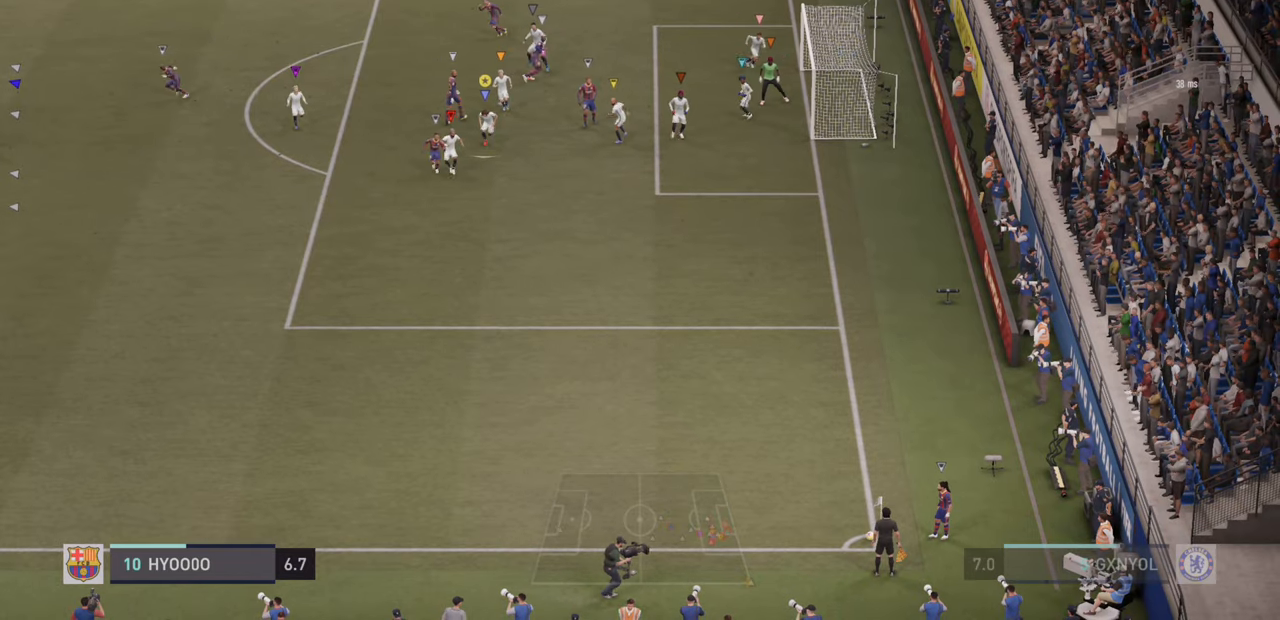
{"buttons": ["L2"], "left_stick": "down", "events": [[66, "R2", "up"], [83, "L2", "down"]]}
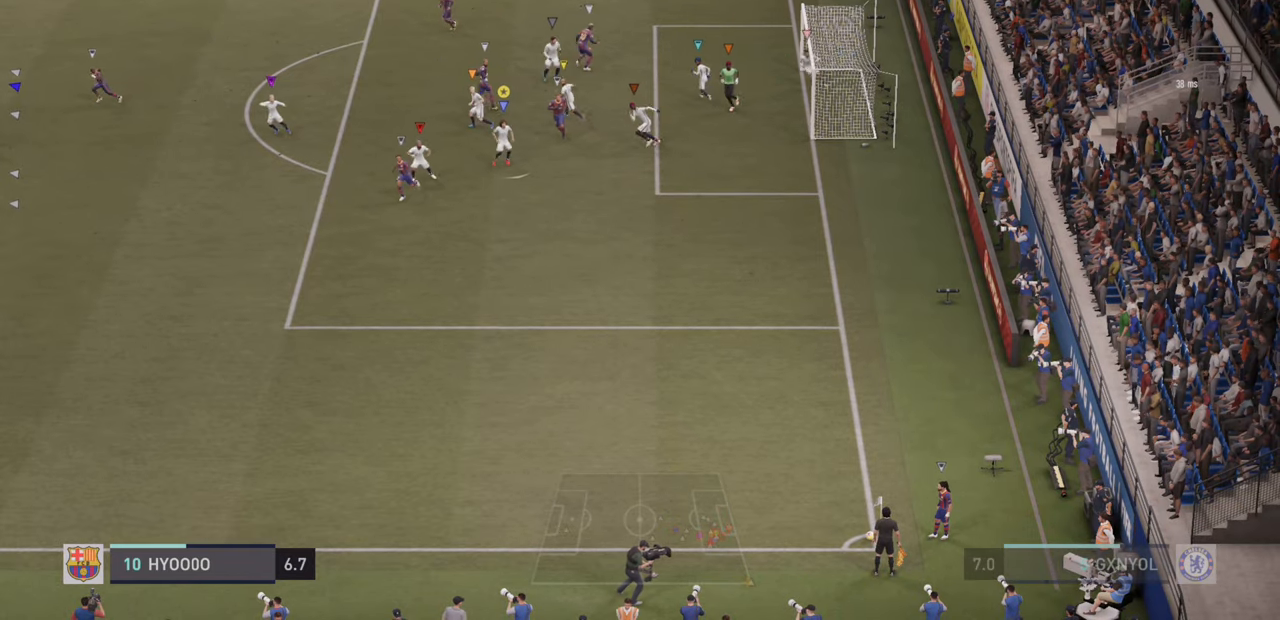
{"buttons": ["L2"], "left_stick": "down-left", "events": [[316, "L2", "up"], [416, "L2", "down"], [483, "left_stick", "down-left"]]}
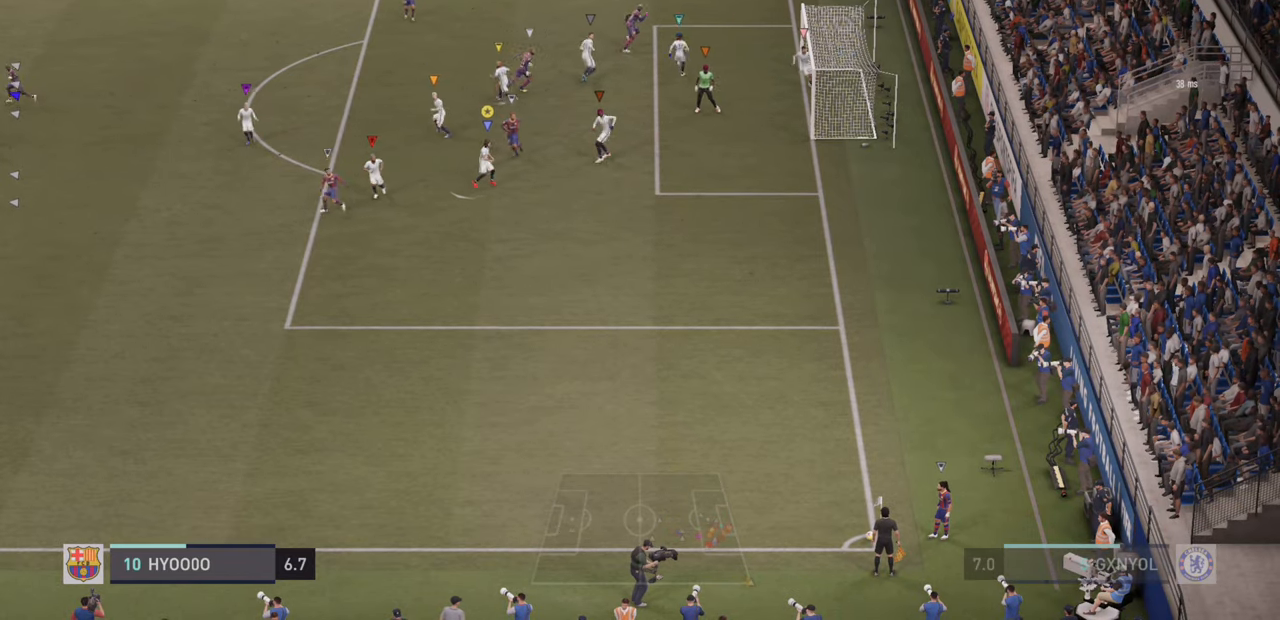
{"buttons": ["L2"], "left_stick": "down", "events": [[116, "R2", "down"], [150, "L2", "up"], [200, "left_stick", "down"], [316, "L2", "down"], [333, "R2", "up"]]}
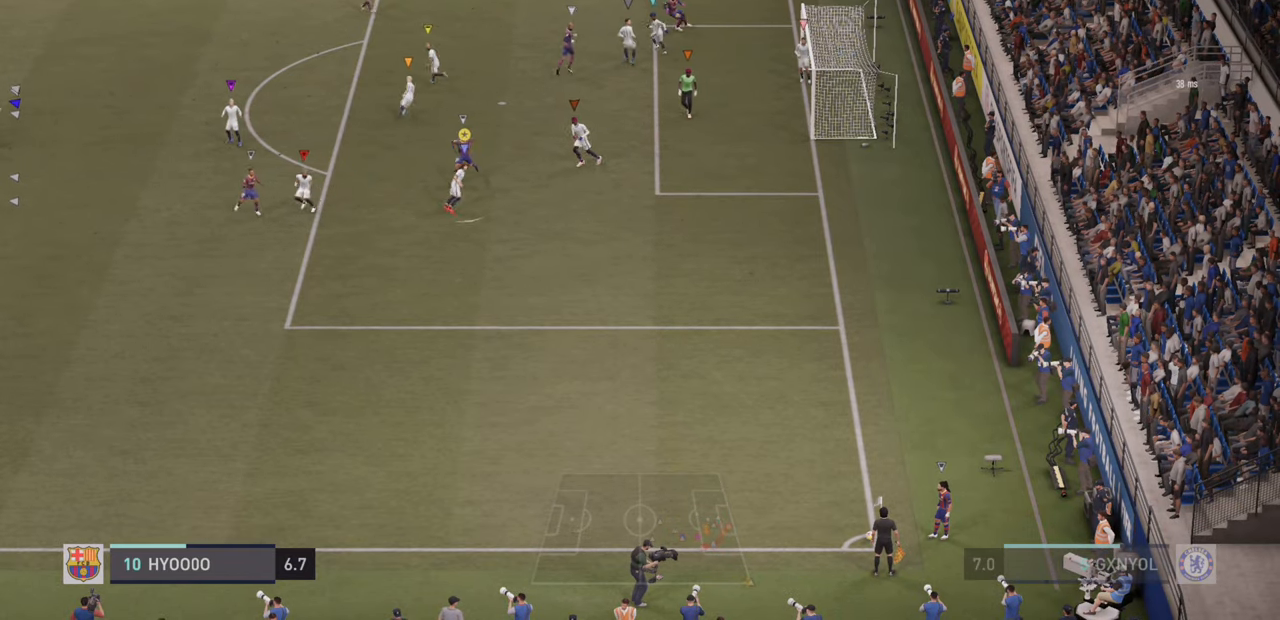
{"buttons": ["L2"], "left_stick": "center", "events": [[233, "left_stick", "center"]]}
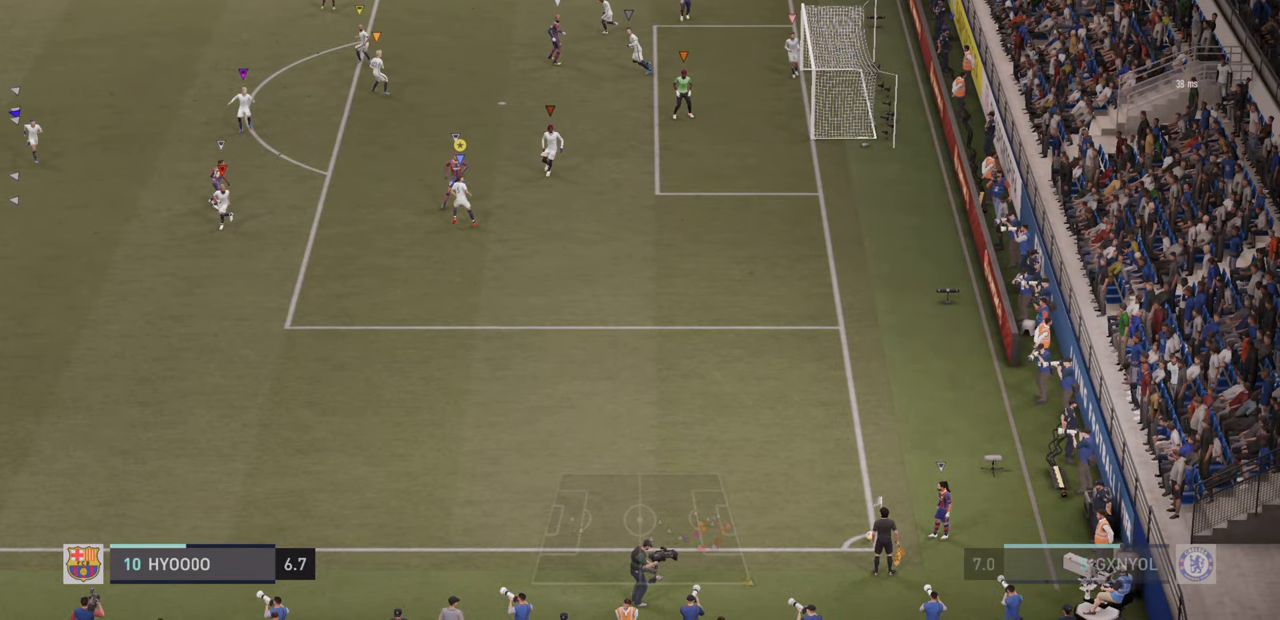
{"buttons": ["R2"], "left_stick": "down-left", "events": [[266, "left_stick", "down"], [400, "R2", "down"], [433, "left_stick", "down-left"], [466, "L2", "up"]]}
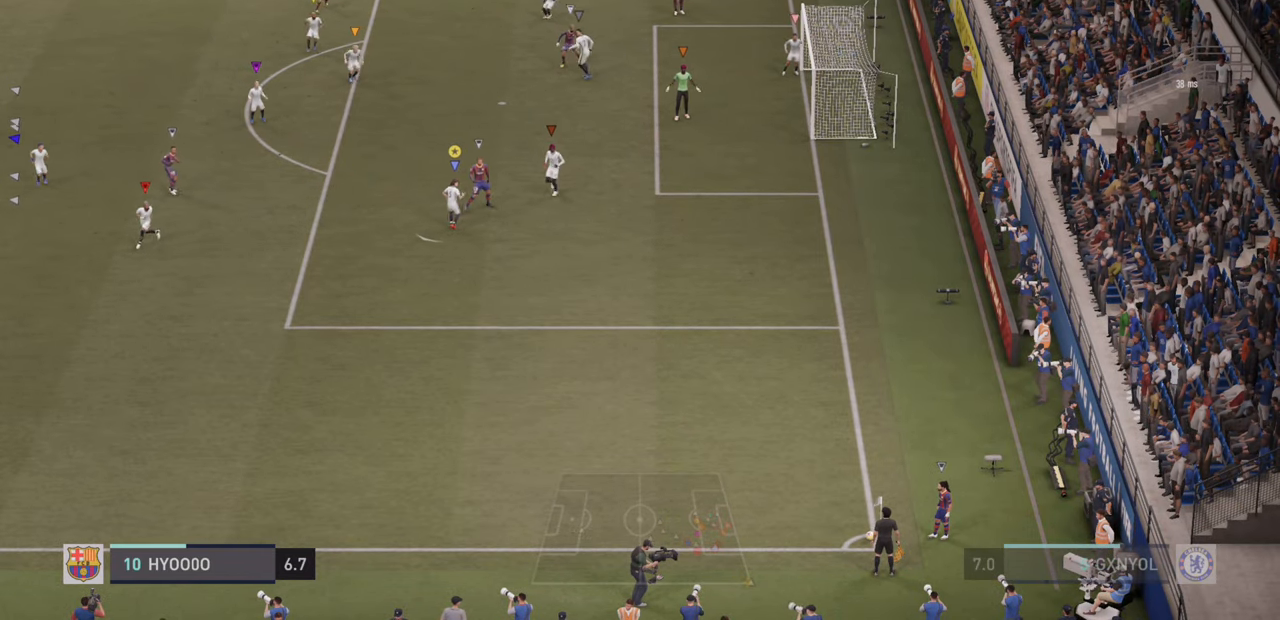
{"buttons": [], "left_stick": "down", "events": [[383, "R2", "up"], [400, "left_stick", "down"]]}
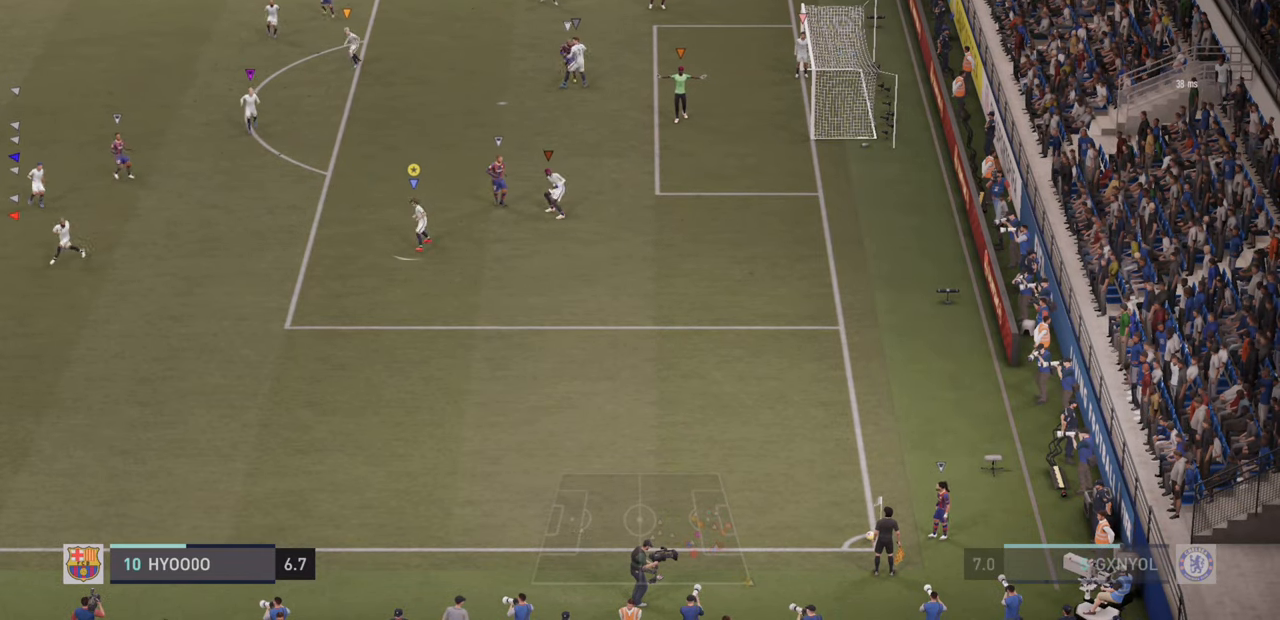
{"buttons": ["L2"], "left_stick": "down", "events": [[200, "left_stick", "down-left"], [216, "L2", "down"], [366, "left_stick", "down"]]}
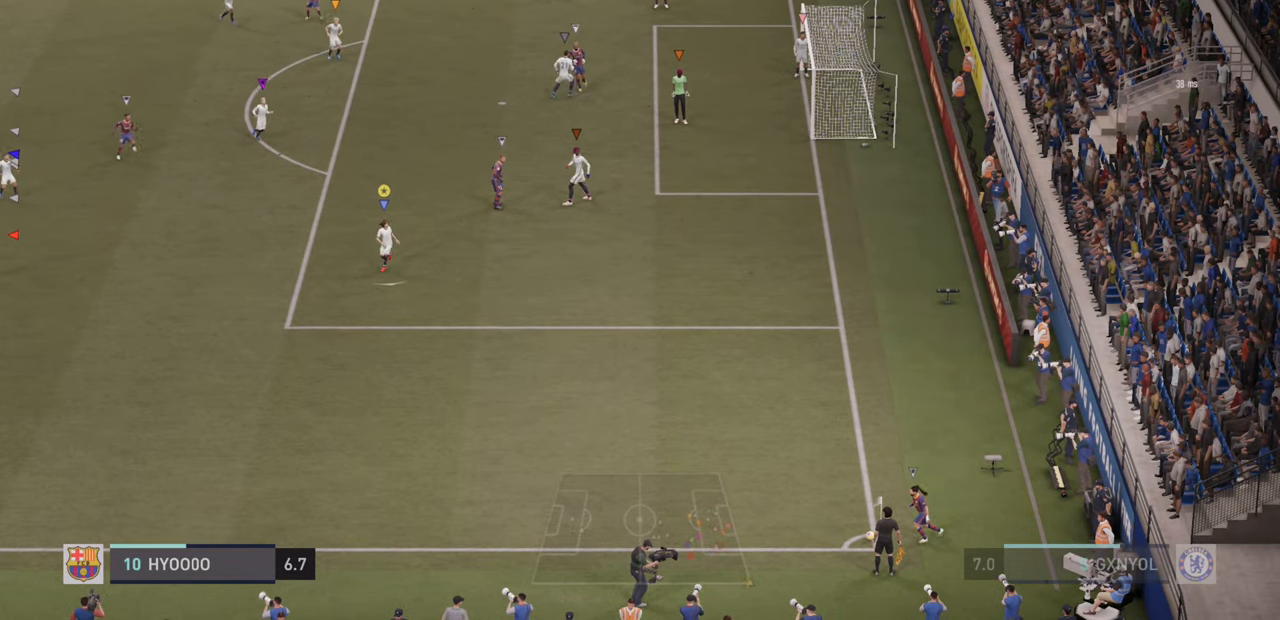
{"buttons": [], "left_stick": "down-right", "events": [[166, "left_stick", "down-right"], [383, "L2", "up"]]}
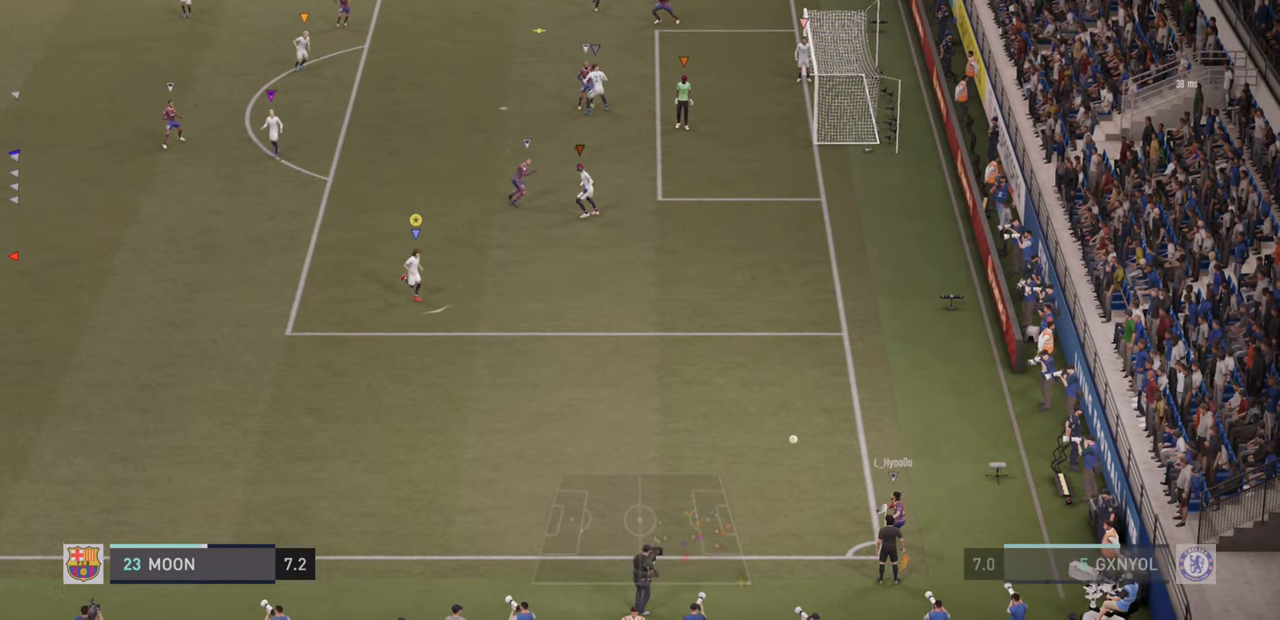
{"buttons": ["R2"], "left_stick": "down-right", "events": [[133, "R2", "down"]]}
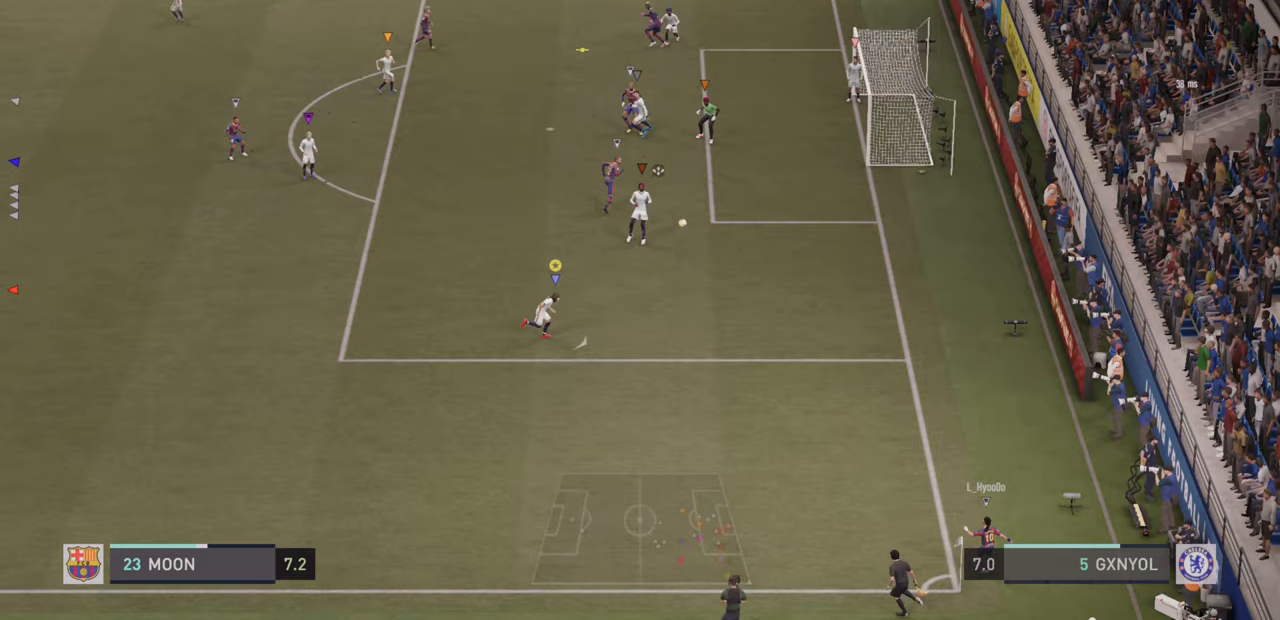
{"buttons": ["L2", "R2"], "left_stick": "up-right", "events": [[50, "left_stick", "right"], [183, "L2", "down"], [233, "left_stick", "up-right"]]}
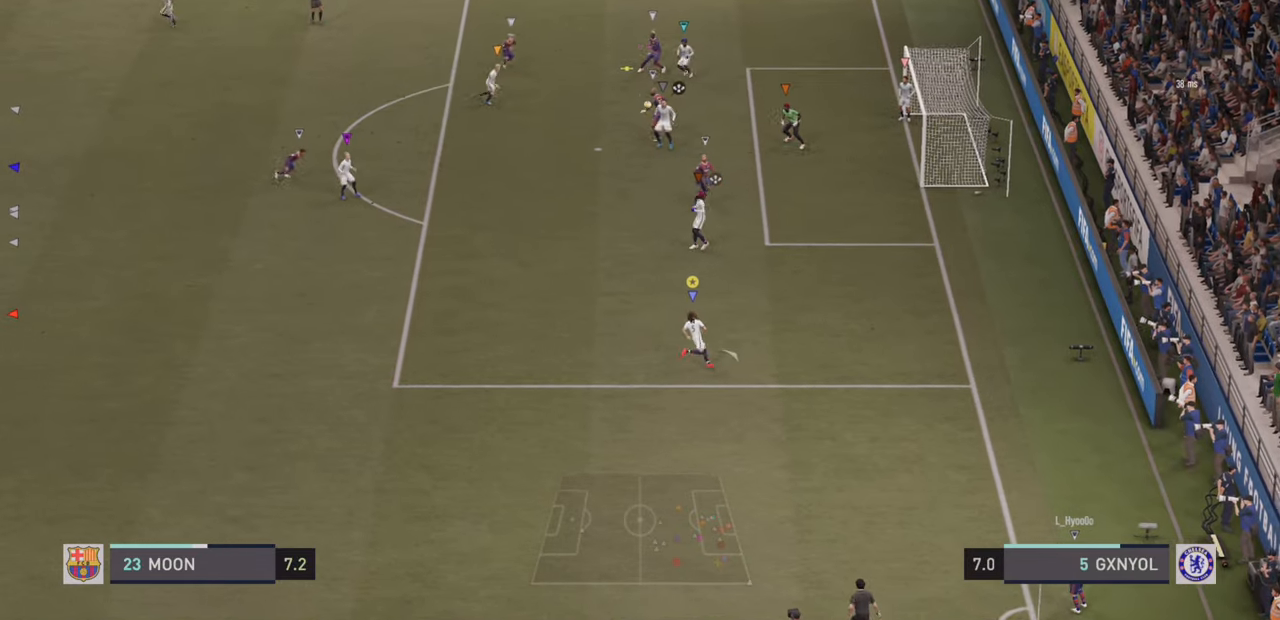
{"buttons": ["R2"], "left_stick": "up-right", "events": [[50, "L2", "up"]]}
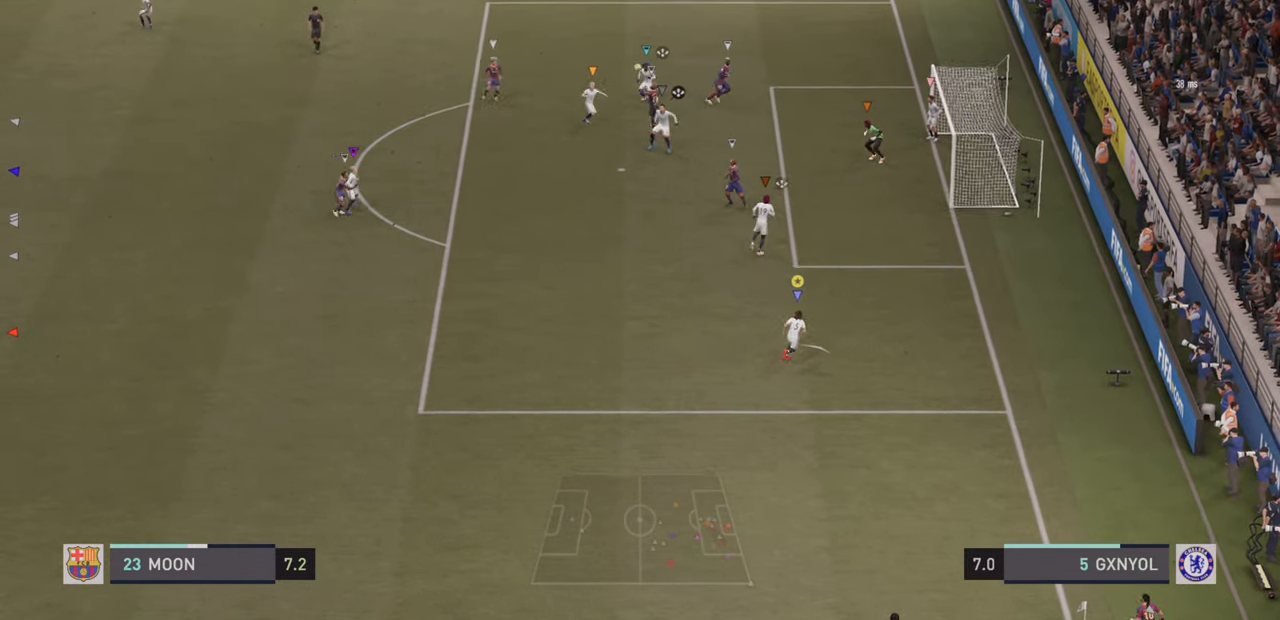
{"buttons": ["R2"], "left_stick": "up-left", "events": [[117, "left_stick", "up-left"], [183, "L2", "down"], [250, "R2", "up"], [367, "R2", "down"], [500, "L2", "up"]]}
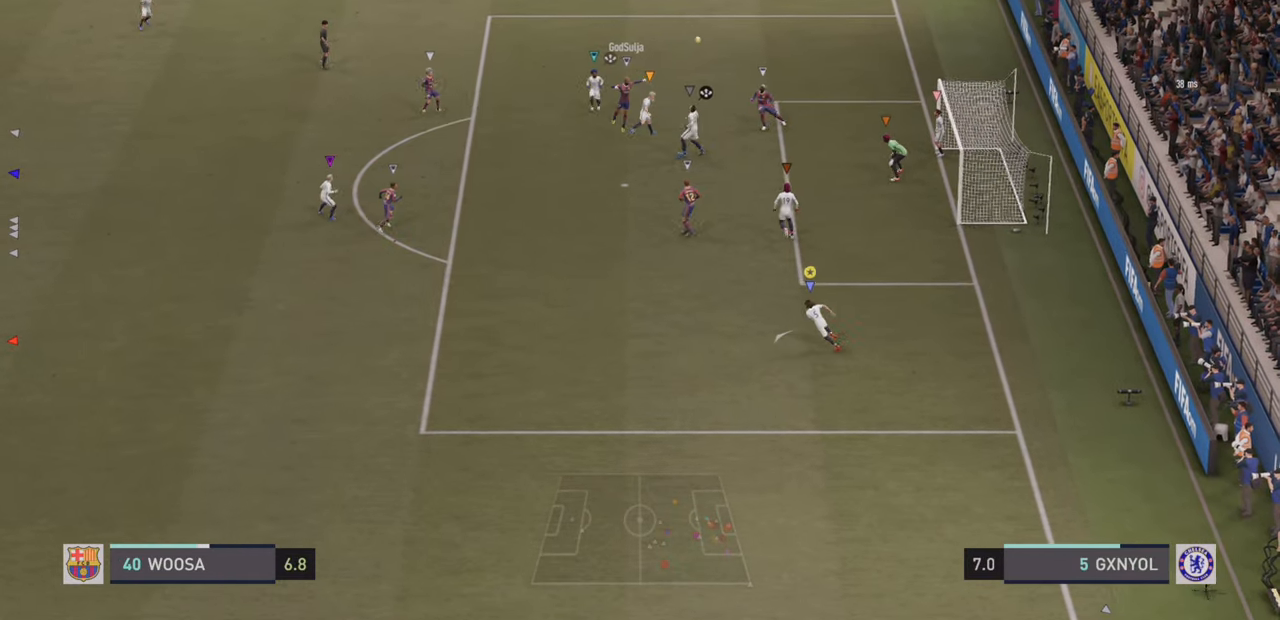
{"buttons": ["L2"], "left_stick": "up", "events": [[300, "L2", "down"], [300, "left_stick", "up"], [383, "R2", "up"]]}
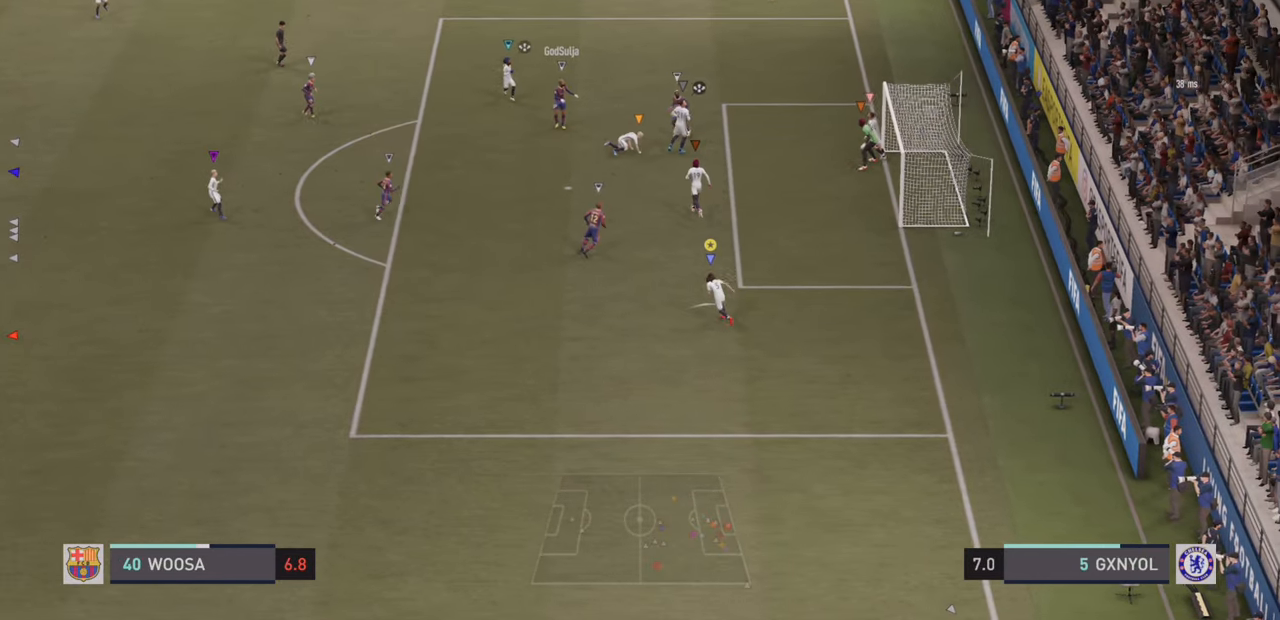
{"buttons": [], "left_stick": "center", "events": [[33, "left_stick", "center"], [150, "L2", "up"]]}
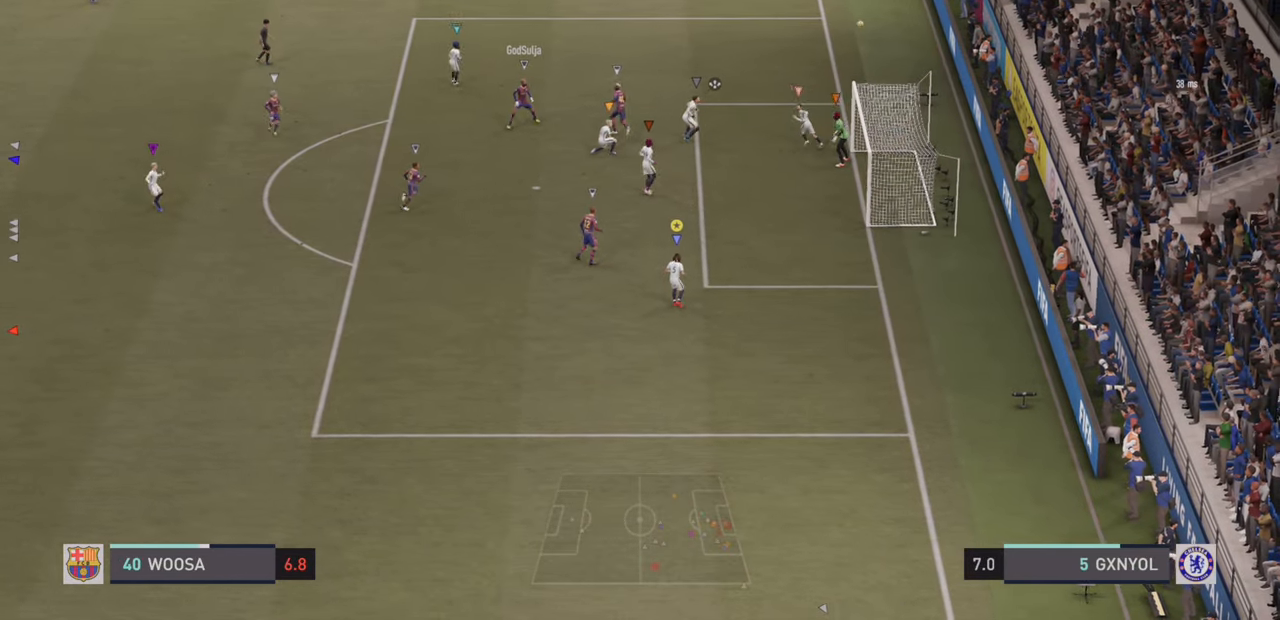
{"buttons": [], "left_stick": "center", "events": []}
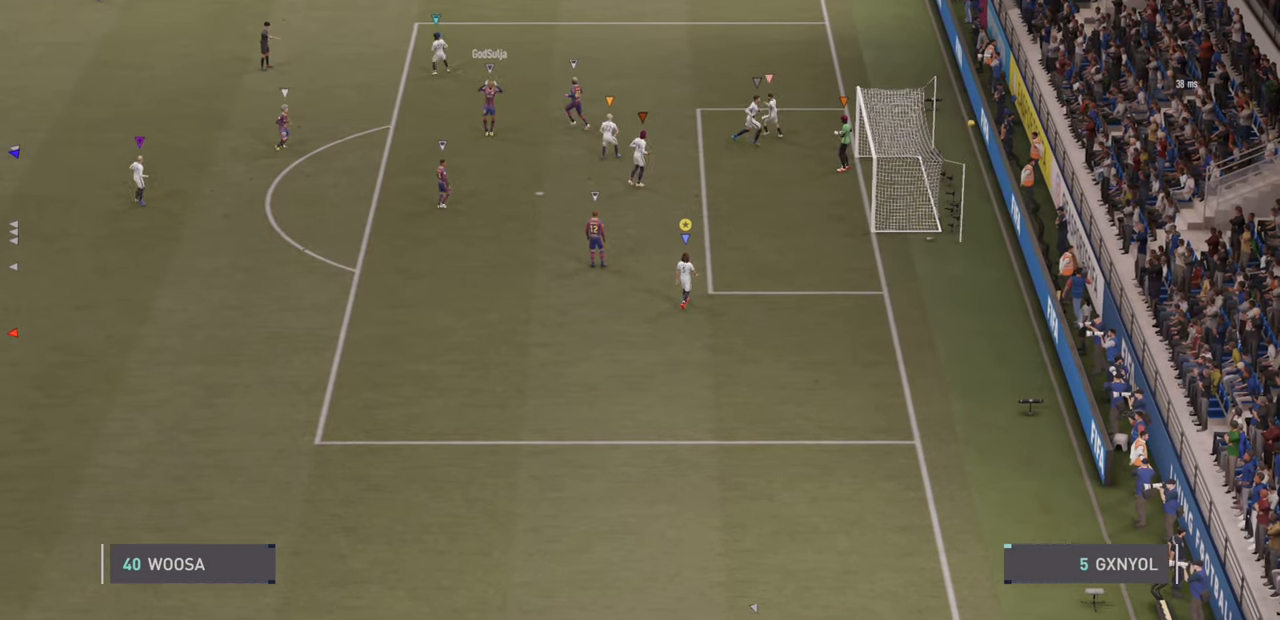
{"buttons": [], "left_stick": "center", "events": []}